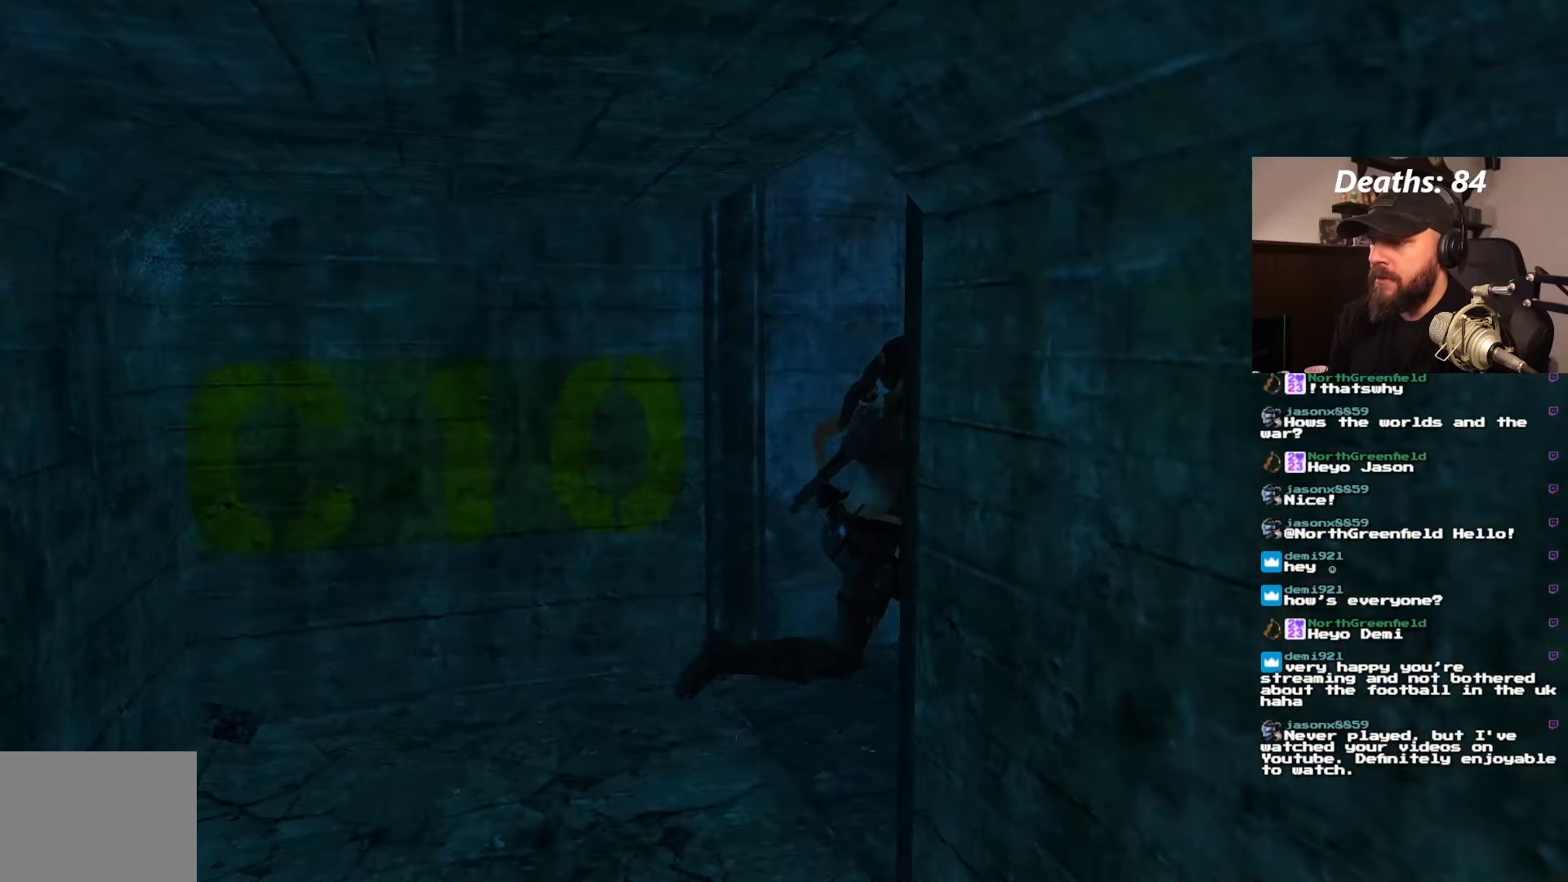
Gameplay with a controller (PlayStation layout); each line is a JSON object with the inputs held at the frame after it. "events" lists button and stick changes between this image and that frame as [ms after this image, input, new state], when the widget could be followed in between. Not read: L3 R3.
{"buttons": ["DPAD_UP"], "left_stick": "center", "right_stick": "center", "events": []}
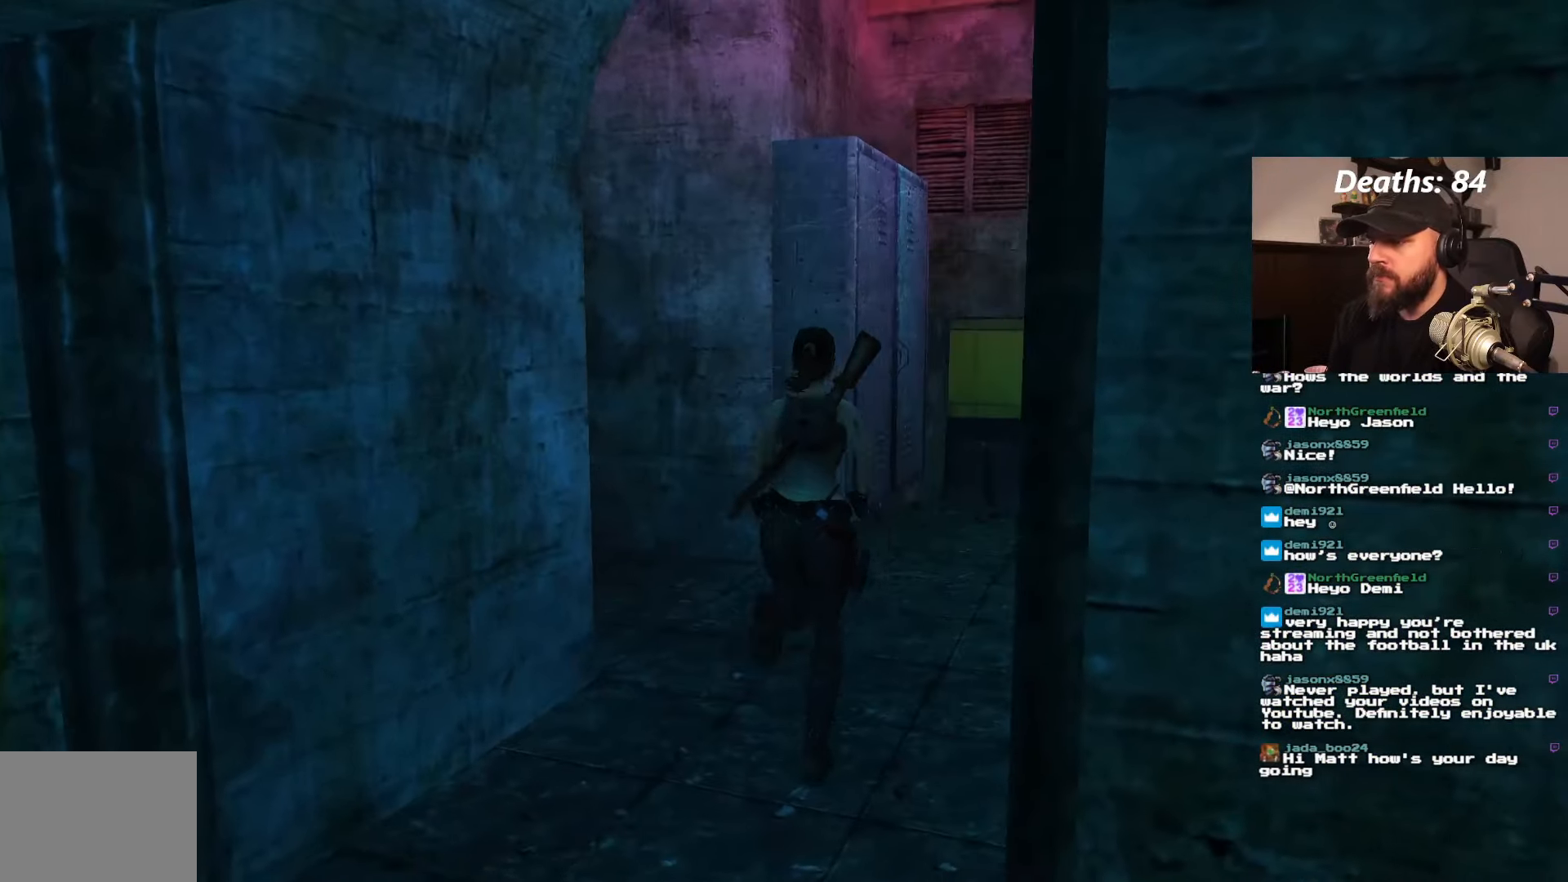
{"buttons": ["DPAD_UP", "DPAD_LEFT"], "left_stick": "center", "right_stick": "center", "events": [[450, "DPAD_LEFT", "down"]]}
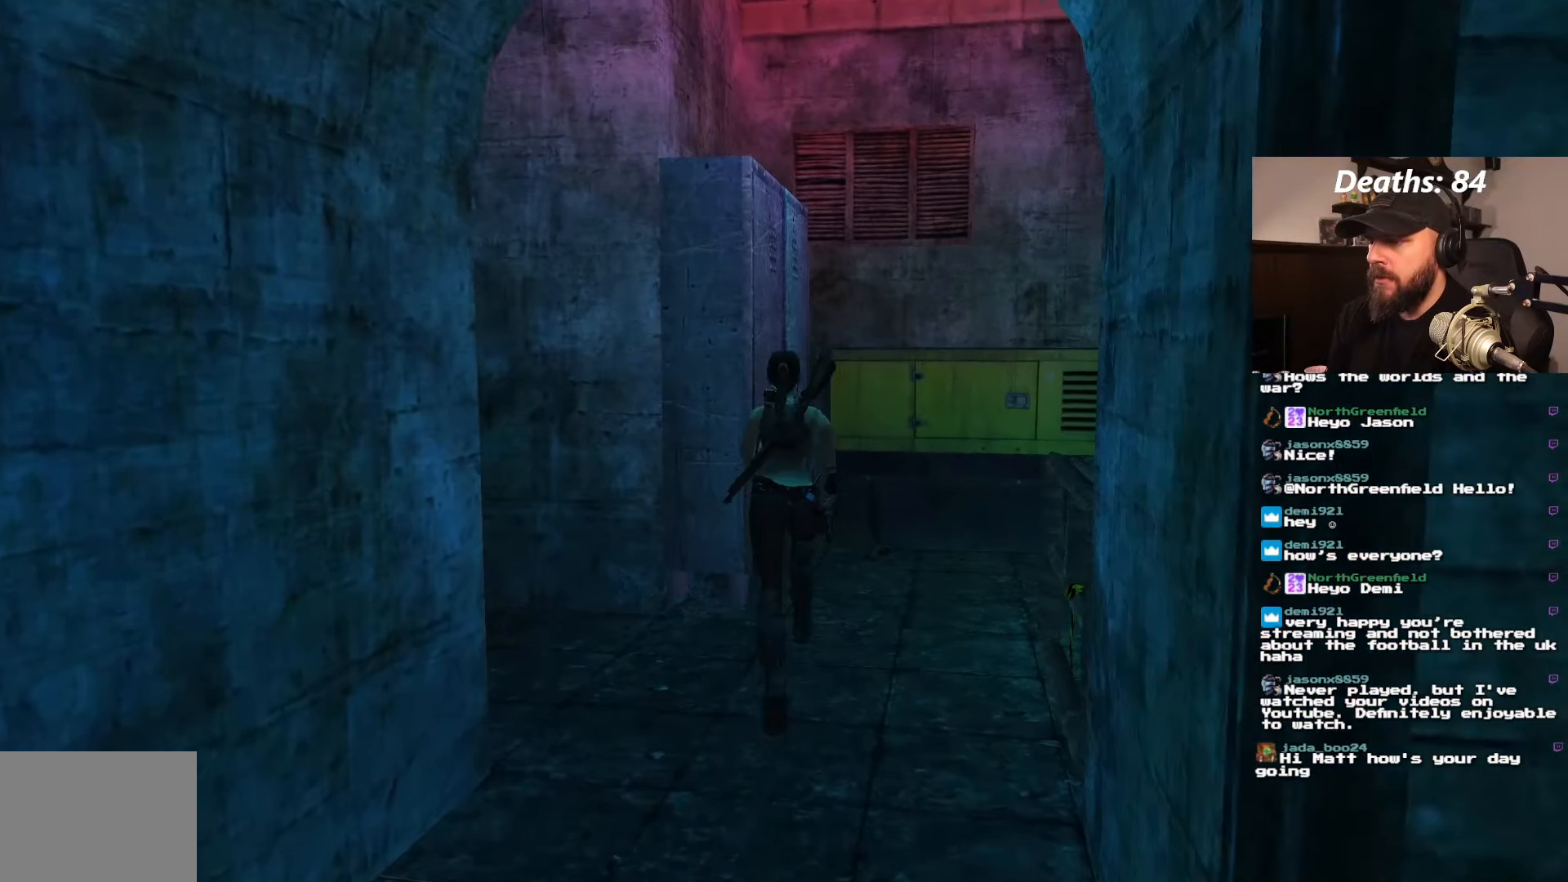
{"buttons": ["DPAD_UP", "DPAD_RIGHT"], "left_stick": "center", "right_stick": "center", "events": [[67, "DPAD_UP", "up"], [100, "DPAD_LEFT", "up"], [333, "DPAD_UP", "down"], [367, "DPAD_RIGHT", "down"]]}
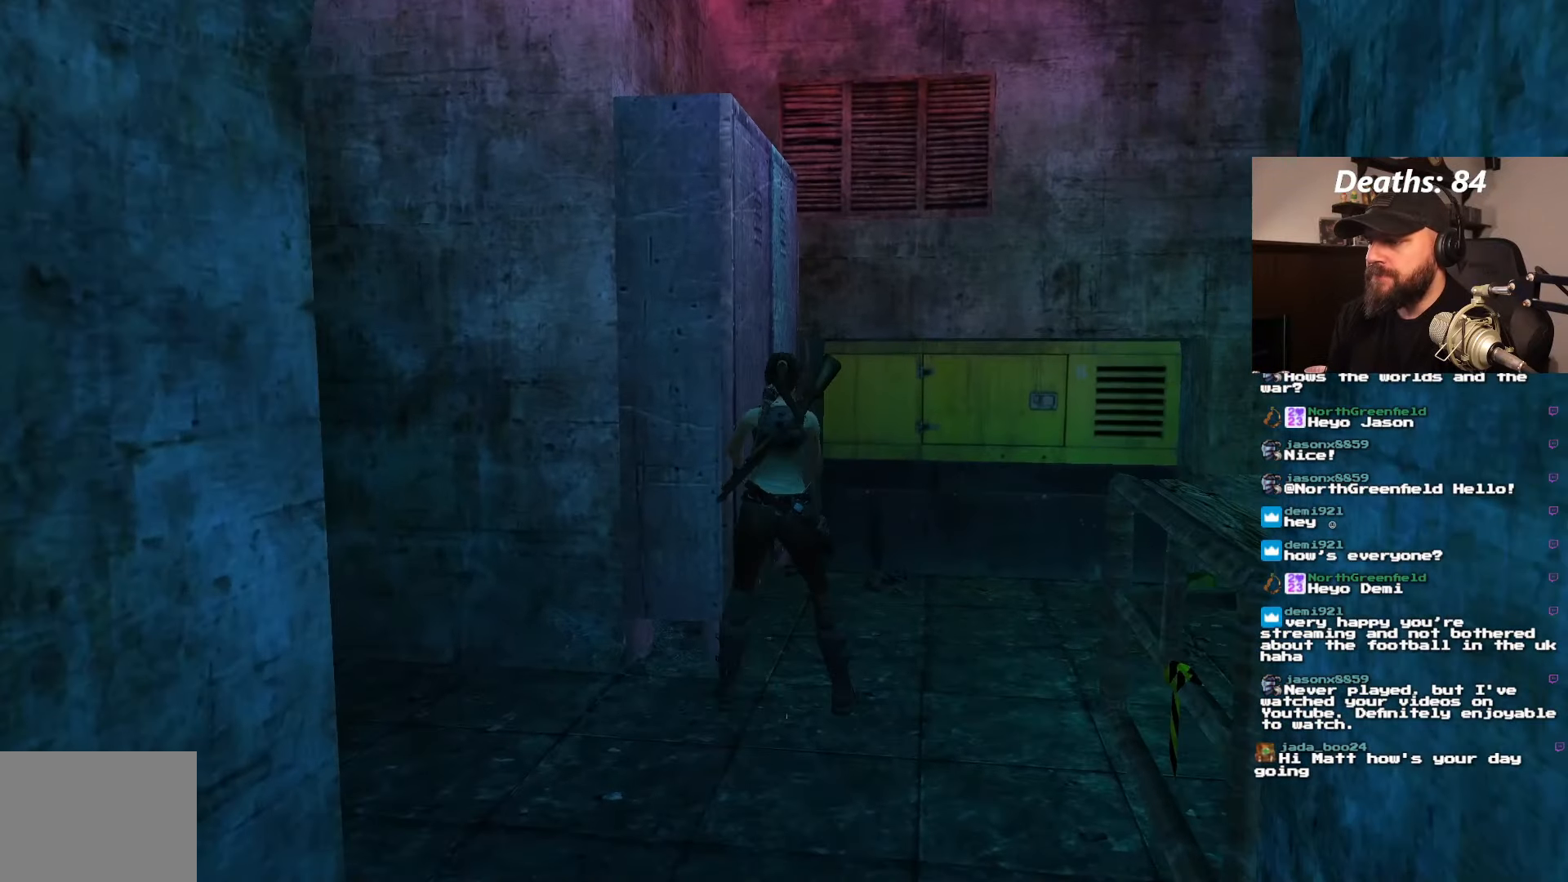
{"buttons": ["DPAD_UP", "DPAD_RIGHT"], "left_stick": "center", "right_stick": "center", "events": []}
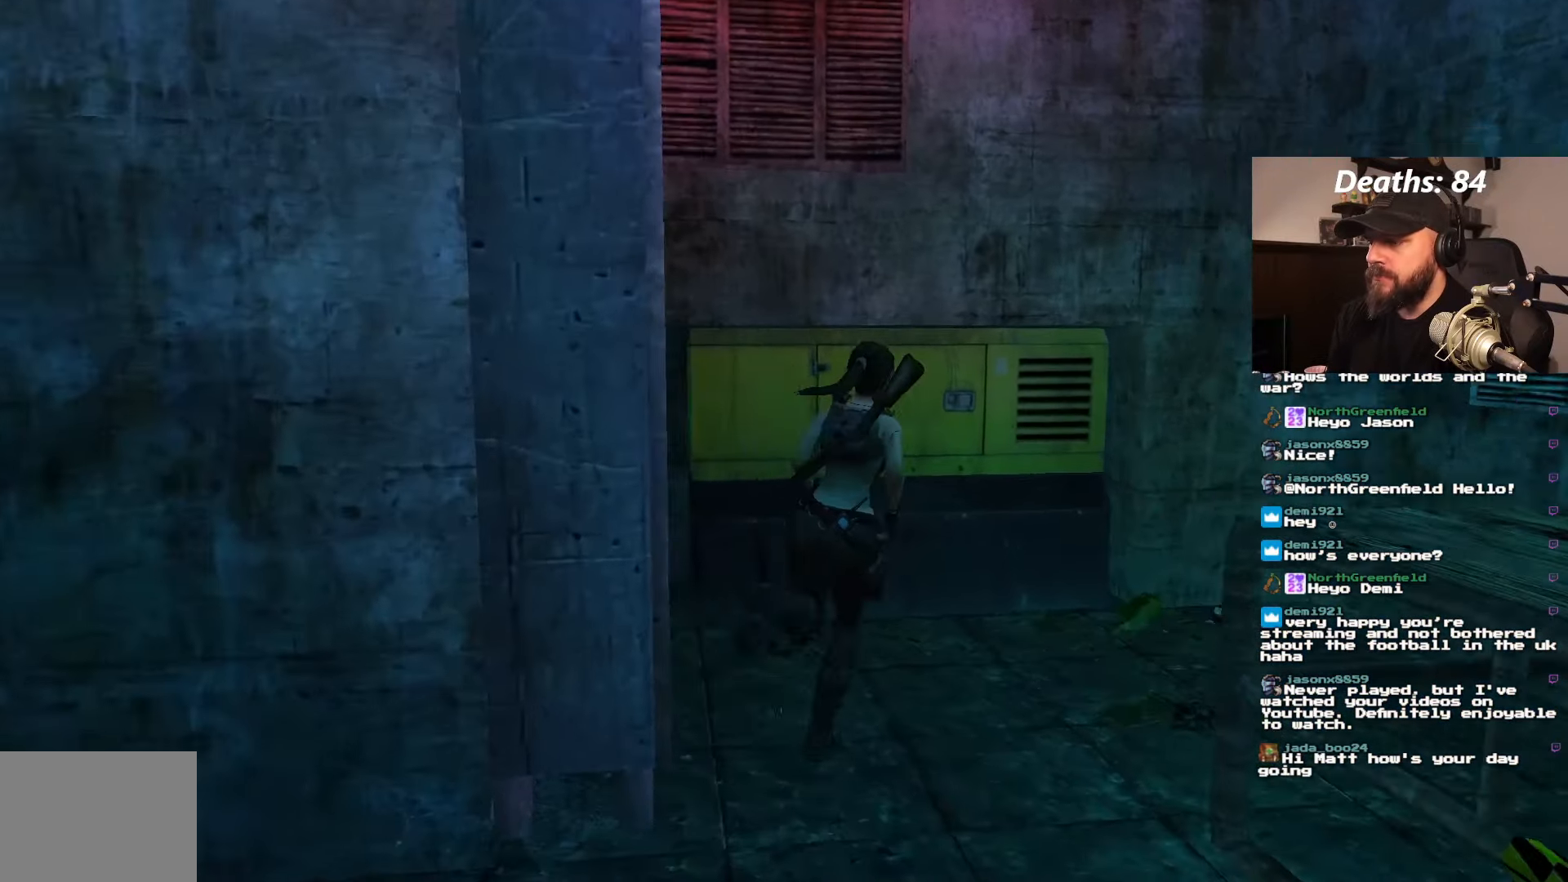
{"buttons": ["DPAD_UP", "DPAD_RIGHT"], "left_stick": "center", "right_stick": "center", "events": []}
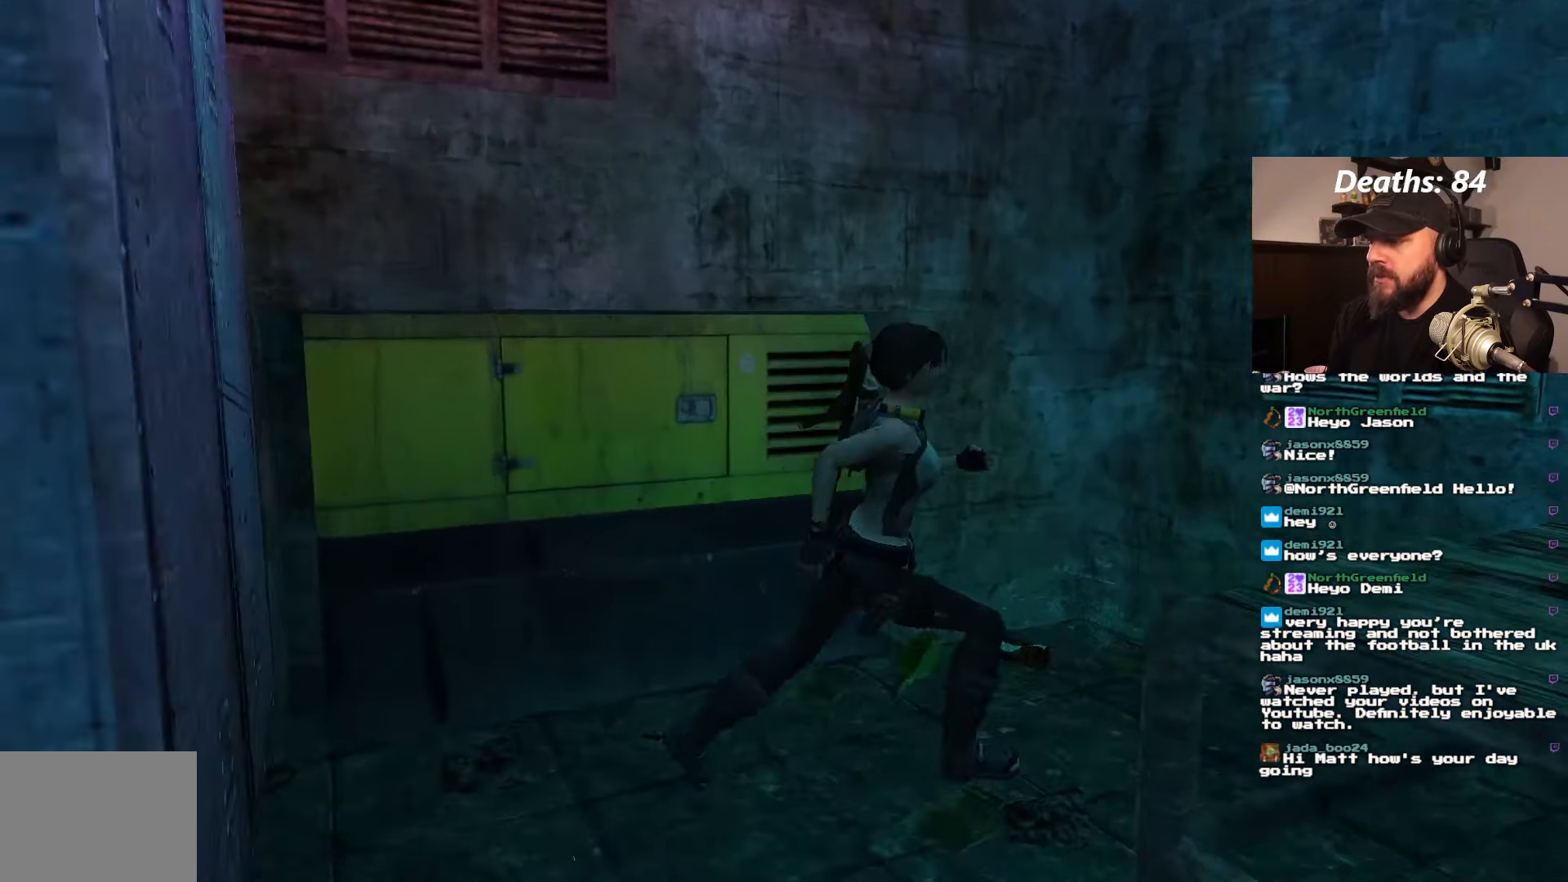
{"buttons": ["CROSS", "DPAD_UP"], "left_stick": "center", "right_stick": "center", "events": [[284, "CROSS", "down"], [300, "DPAD_RIGHT", "up"]]}
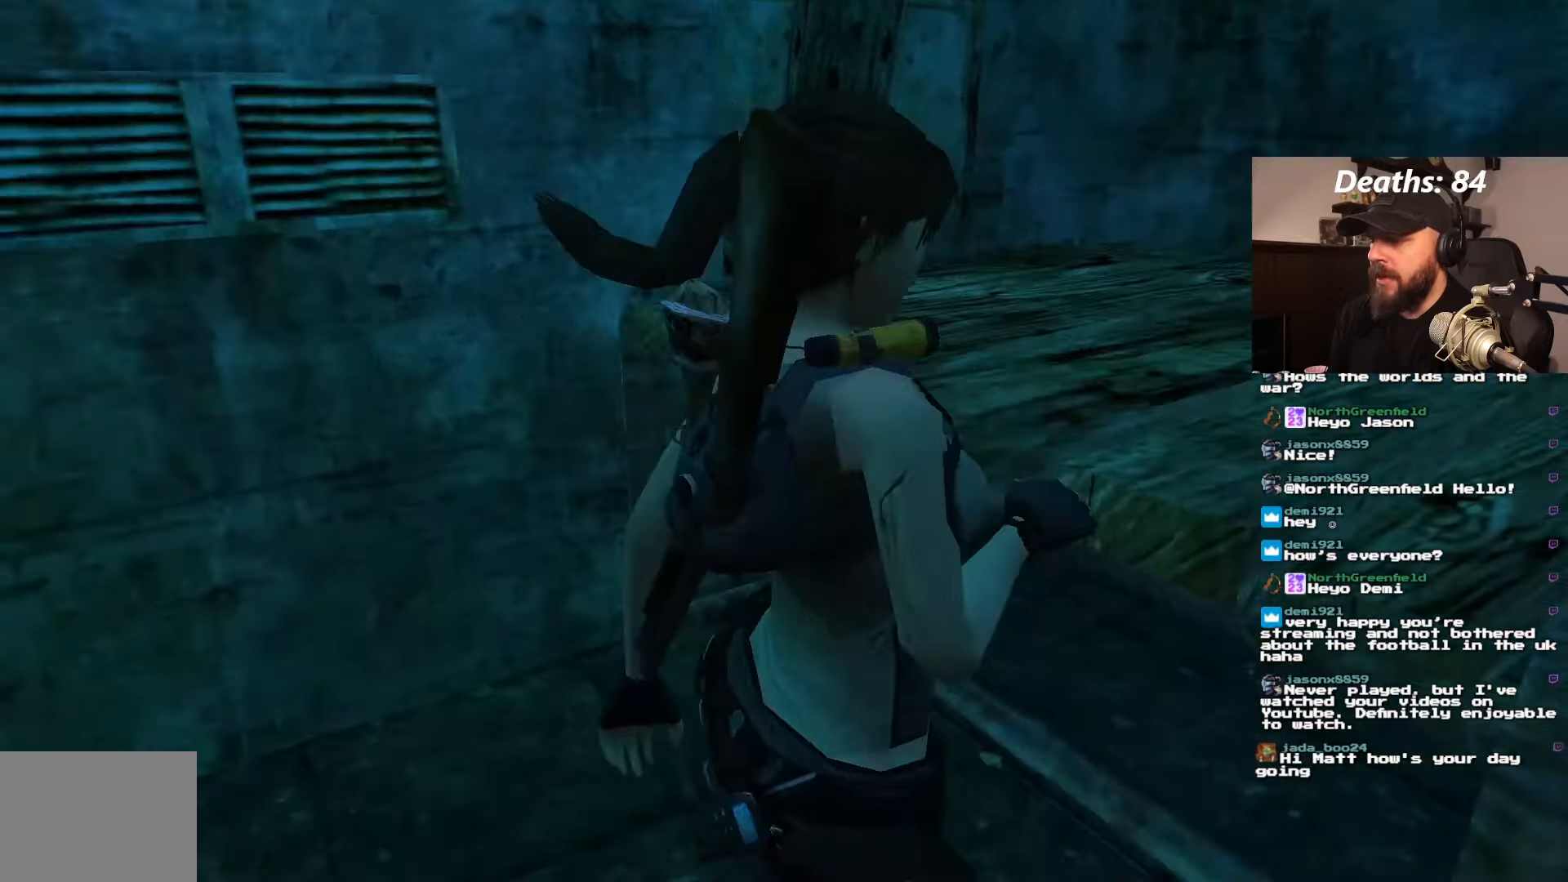
{"buttons": ["DPAD_UP"], "left_stick": "center", "right_stick": "center", "events": [[334, "DPAD_UP", "up"], [350, "CROSS", "up"], [450, "DPAD_UP", "down"]]}
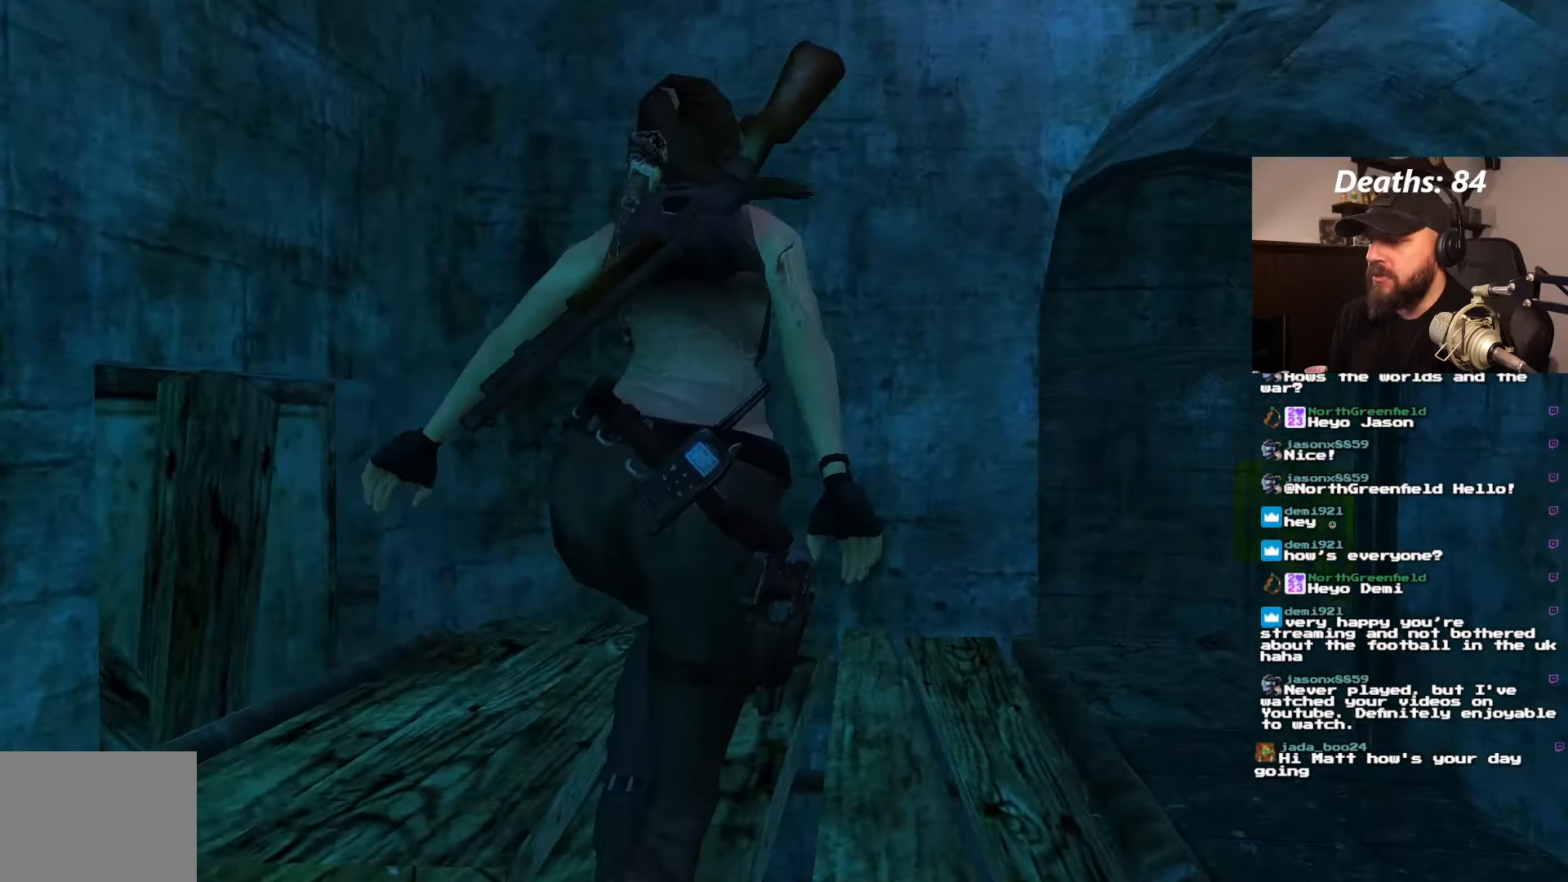
{"buttons": ["DPAD_UP"], "left_stick": "center", "right_stick": "center", "events": [[267, "DPAD_LEFT", "down"], [417, "DPAD_LEFT", "up"]]}
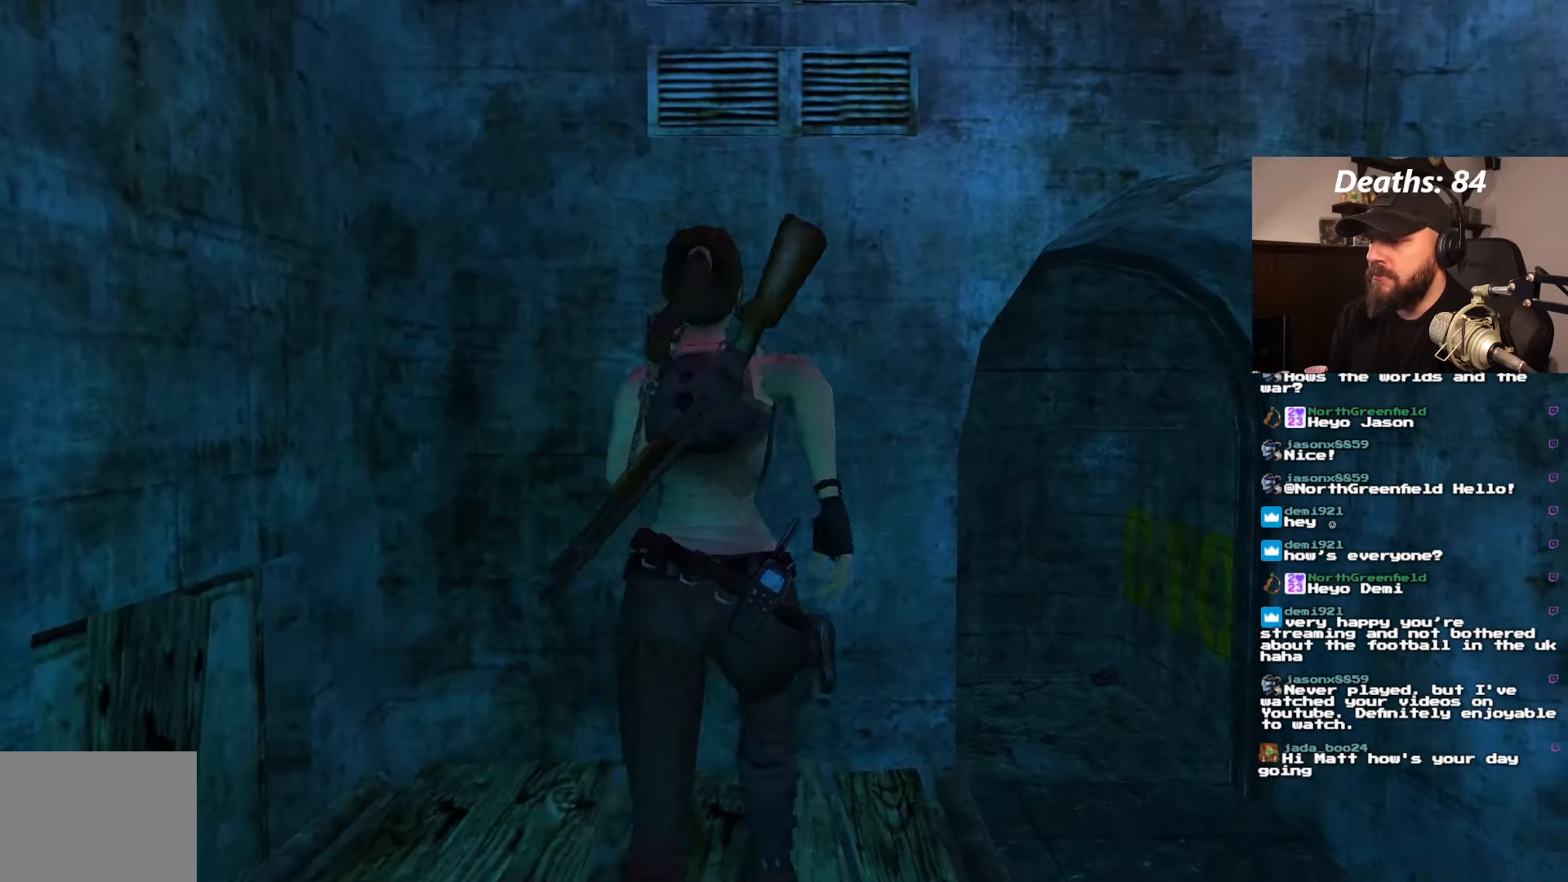
{"buttons": [], "left_stick": "center", "right_stick": "center", "events": [[67, "CIRCLE", "down"], [150, "DPAD_UP", "up"], [217, "CIRCLE", "up"]]}
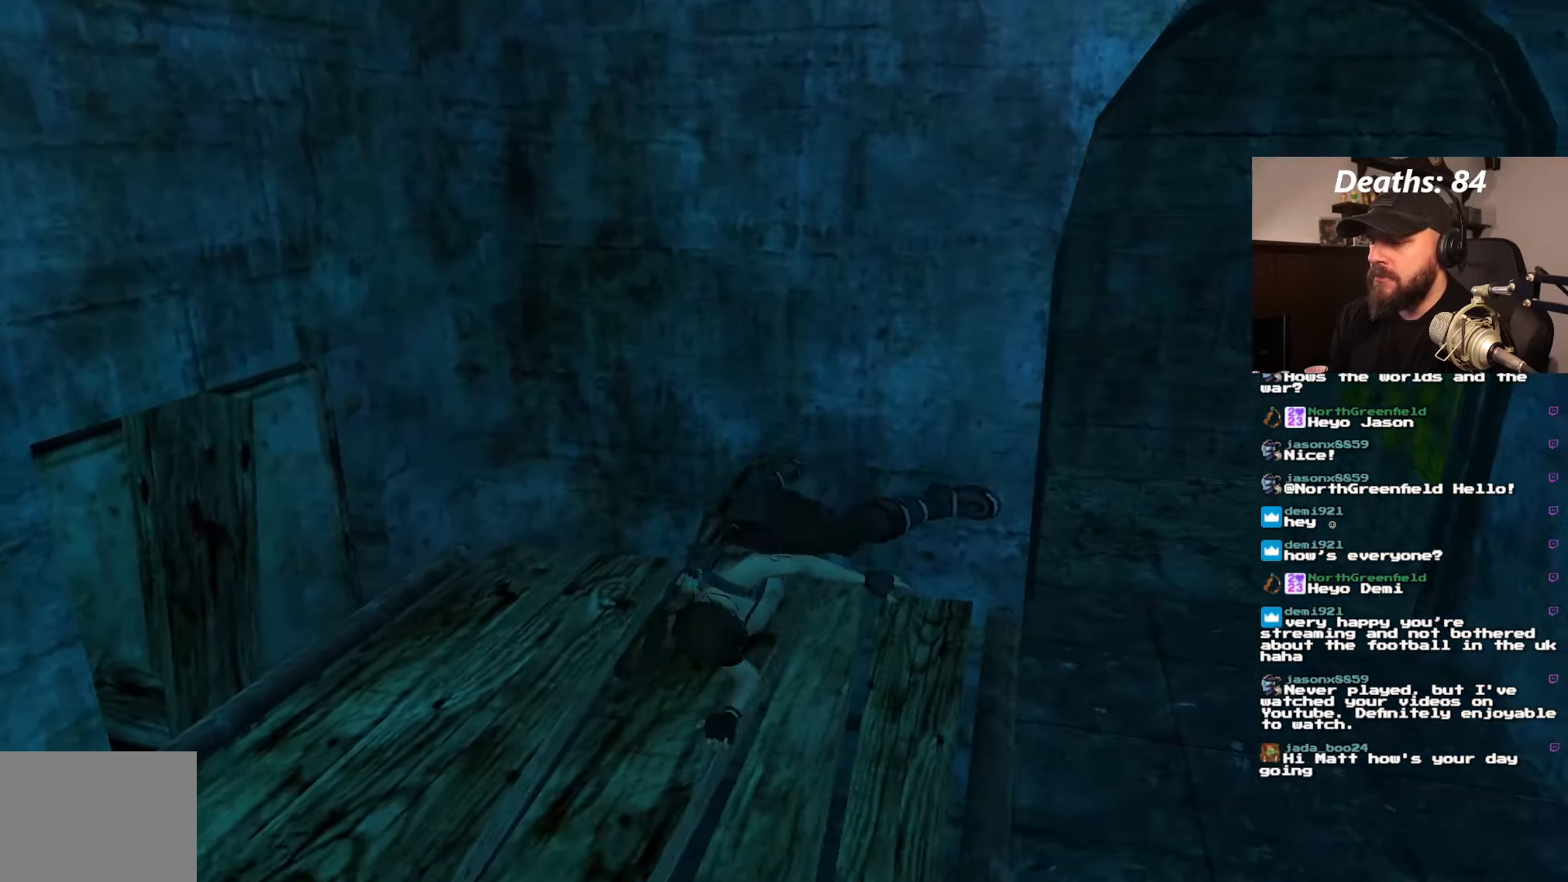
{"buttons": ["DPAD_UP"], "left_stick": "center", "right_stick": "center", "events": [[384, "DPAD_UP", "down"]]}